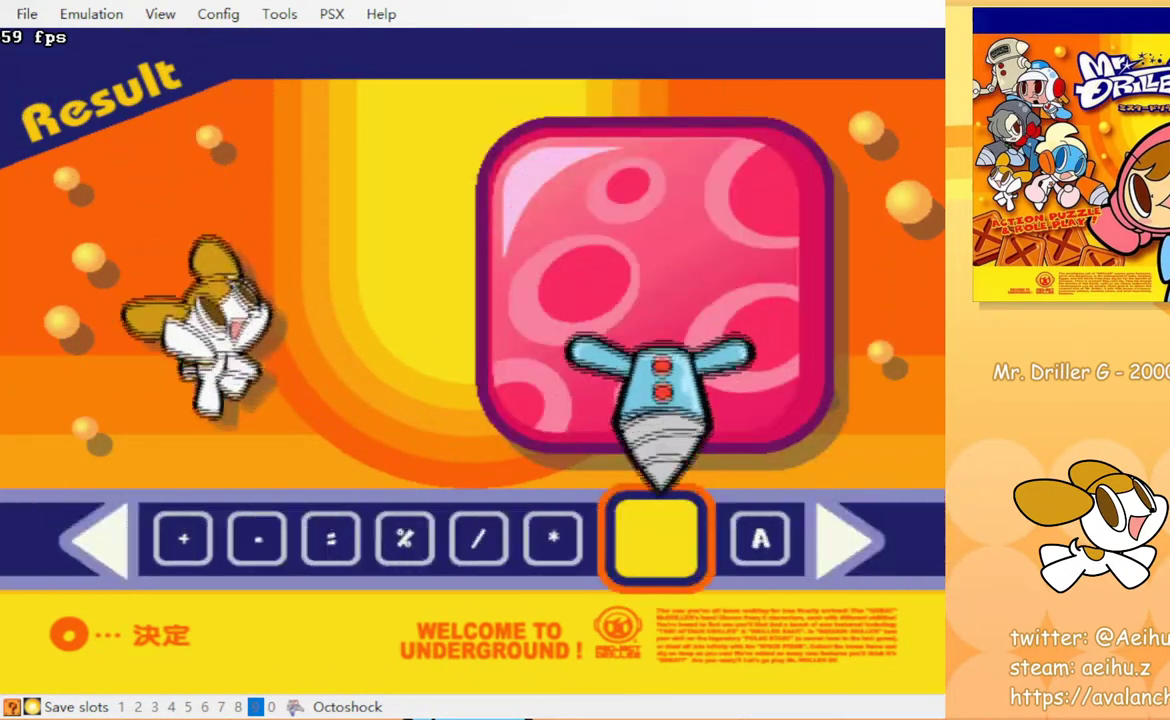
Gameplay with a controller (PlayStation layout); each line is a JSON object with the inputs held at the frame after it. "events" lists button and stick changes between this image and that frame as [ms after this image, input, new state], when the widget could be followed in between. Not read: L3 R3 left_stick right_stick.
{"buttons": ["CIRCLE"], "events": [[17, "DPAD_RIGHT", "down"], [117, "DPAD_RIGHT", "up"], [183, "DPAD_RIGHT", "down"], [283, "DPAD_RIGHT", "up"], [500, "CIRCLE", "down"]]}
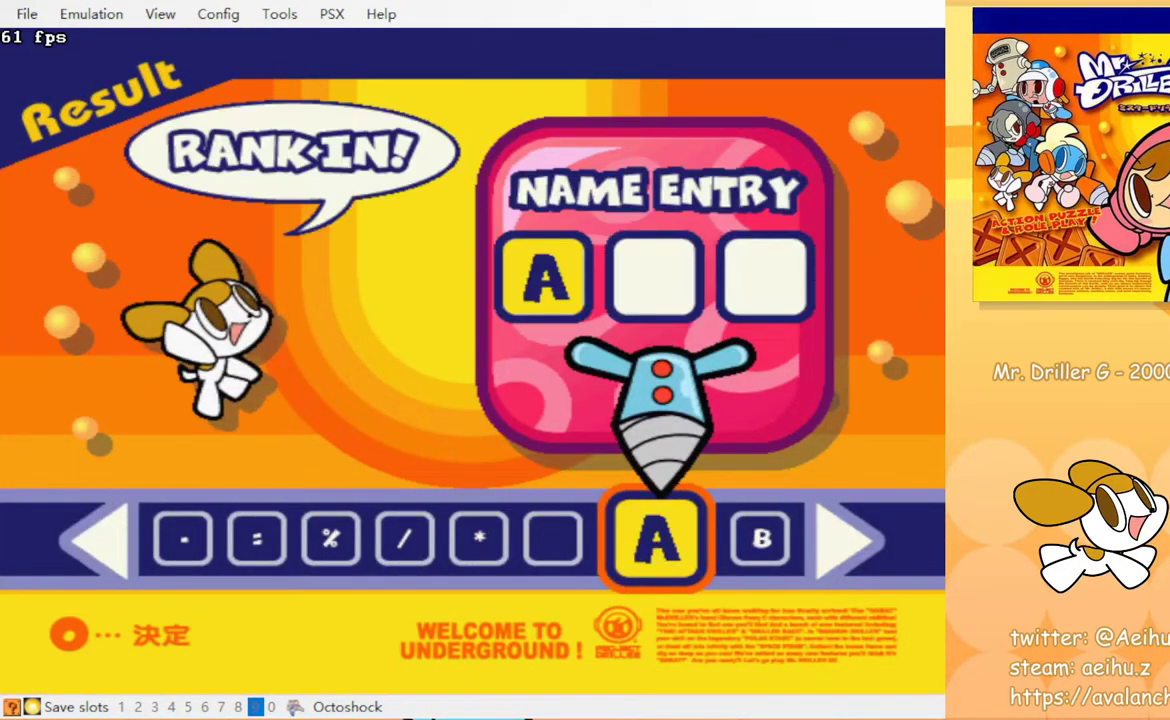
{"buttons": ["DPAD_RIGHT"], "events": [[100, "CIRCLE", "up"], [150, "DPAD_RIGHT", "down"], [250, "DPAD_RIGHT", "up"], [300, "DPAD_RIGHT", "down"], [400, "DPAD_RIGHT", "up"], [467, "DPAD_RIGHT", "down"]]}
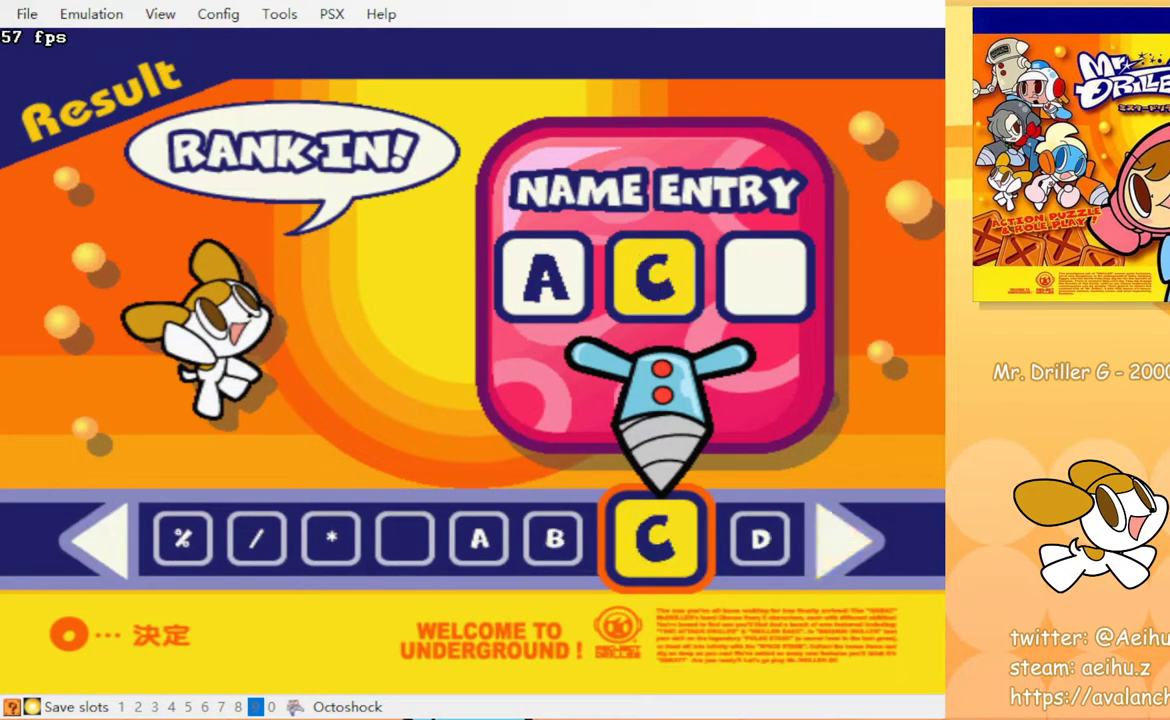
{"buttons": [], "events": [[50, "DPAD_RIGHT", "up"], [100, "DPAD_RIGHT", "down"], [383, "DPAD_RIGHT", "up"]]}
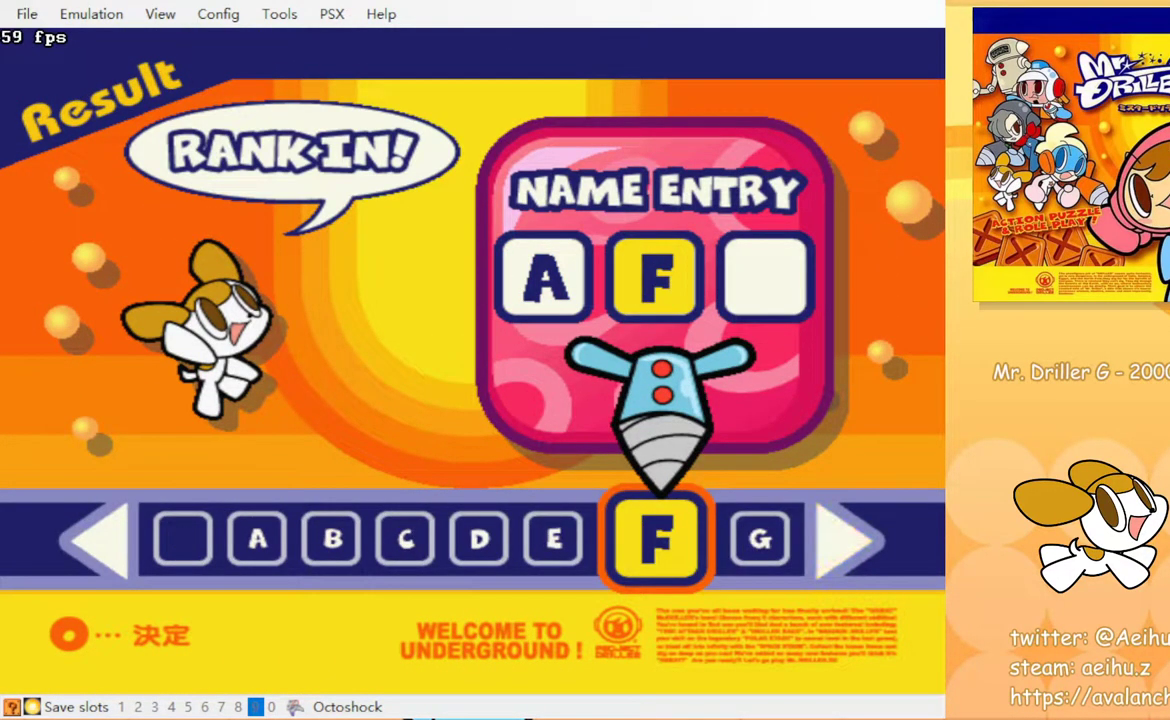
{"buttons": [], "events": [[117, "DPAD_LEFT", "down"], [217, "DPAD_LEFT", "up"], [367, "CIRCLE", "down"], [467, "CIRCLE", "up"]]}
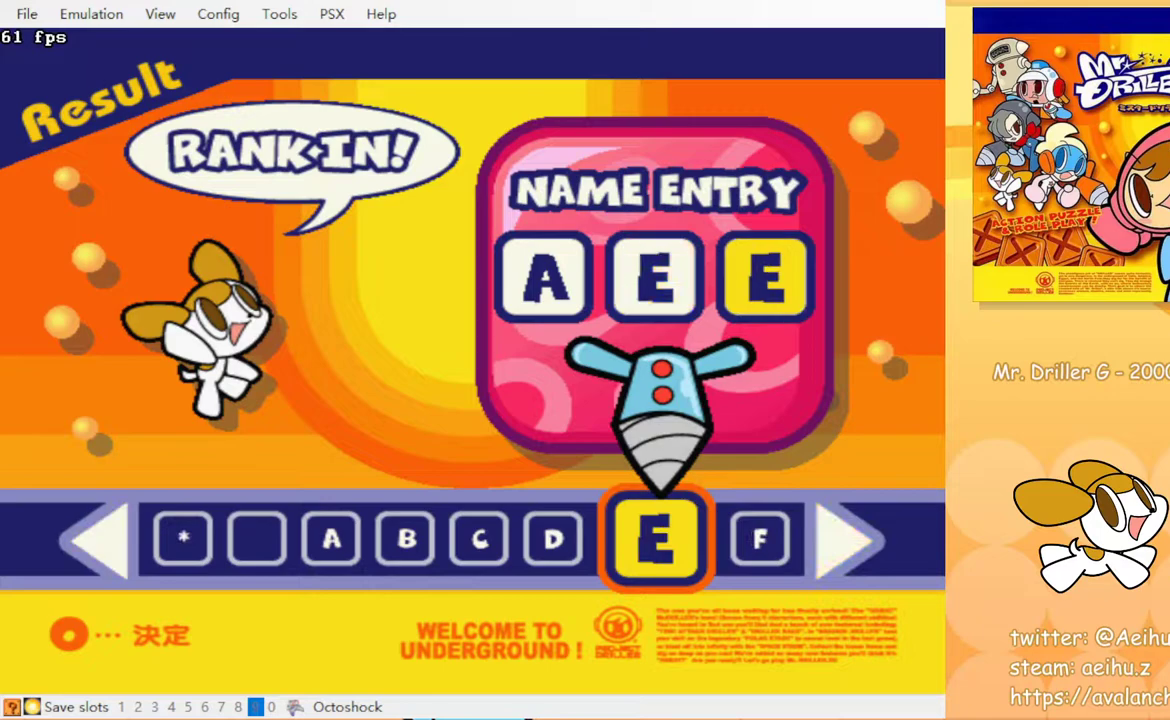
{"buttons": ["DPAD_RIGHT"], "events": [[33, "DPAD_RIGHT", "down"], [117, "DPAD_RIGHT", "up"], [183, "DPAD_RIGHT", "down"], [250, "DPAD_RIGHT", "up"], [317, "DPAD_RIGHT", "down"], [400, "DPAD_RIGHT", "up"], [467, "DPAD_RIGHT", "down"]]}
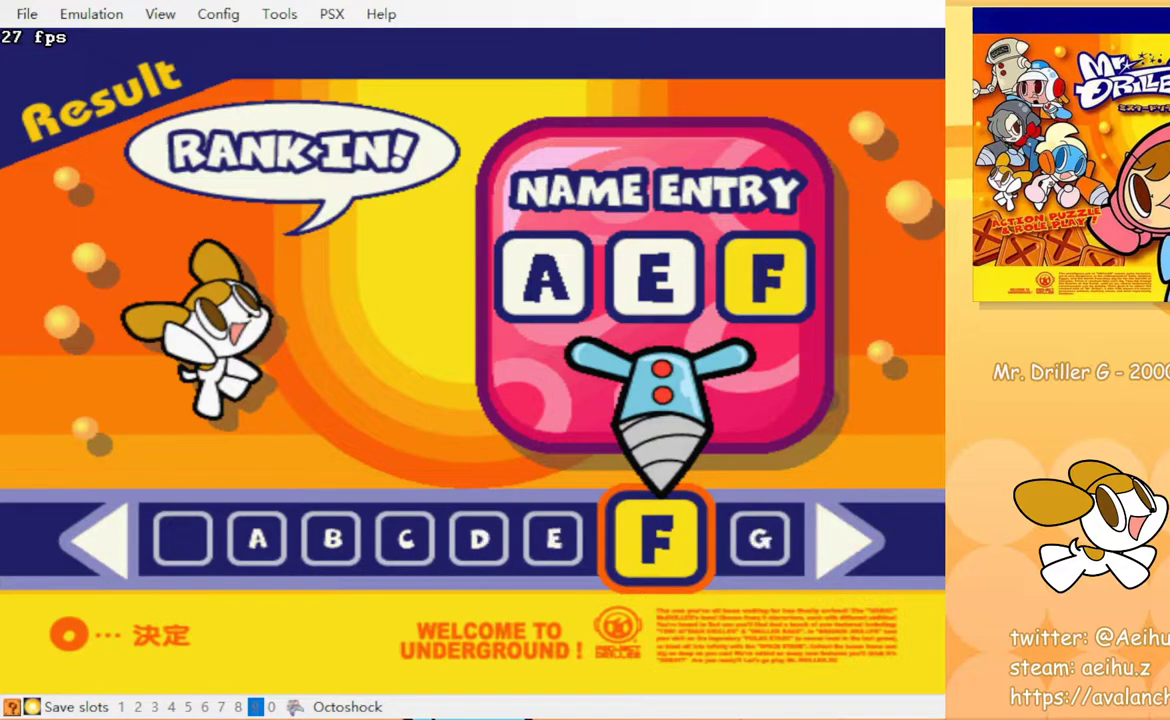
{"buttons": [], "events": [[100, "DPAD_RIGHT", "up"], [200, "DPAD_RIGHT", "down"], [283, "DPAD_RIGHT", "up"]]}
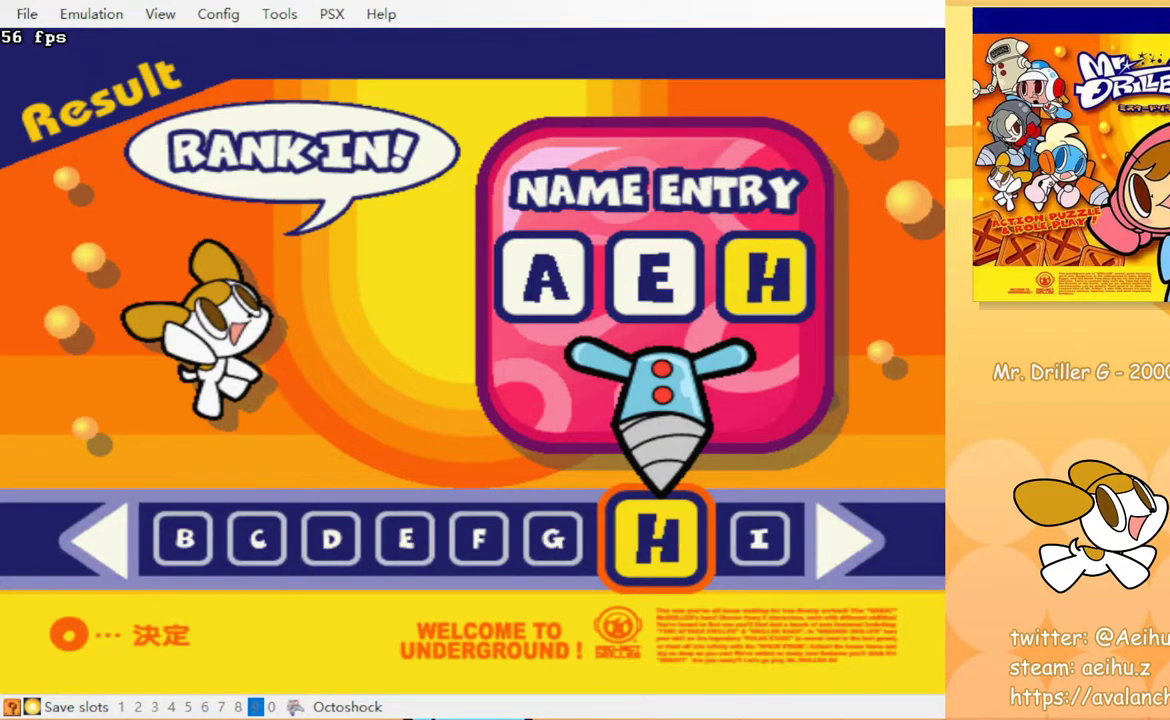
{"buttons": [], "events": [[117, "DPAD_RIGHT", "down"], [200, "DPAD_RIGHT", "up"]]}
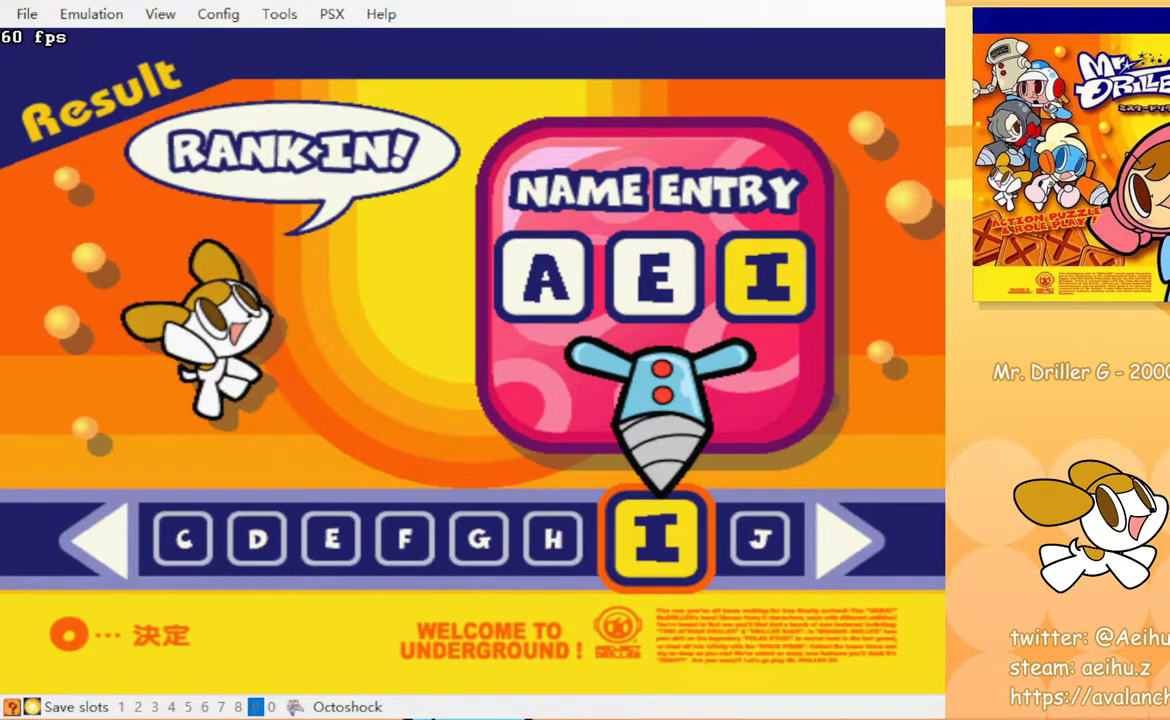
{"buttons": ["CIRCLE"], "events": [[17, "CIRCLE", "down"], [83, "CIRCLE", "up"], [433, "CIRCLE", "down"]]}
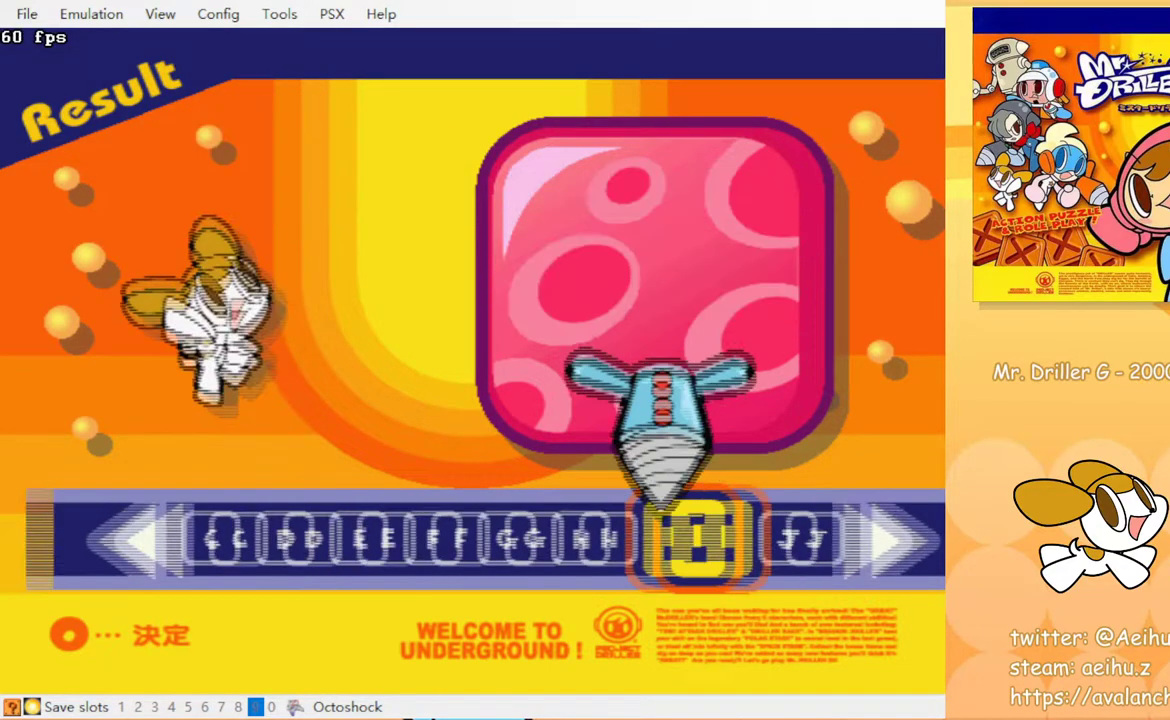
{"buttons": [], "events": [[50, "CIRCLE", "up"]]}